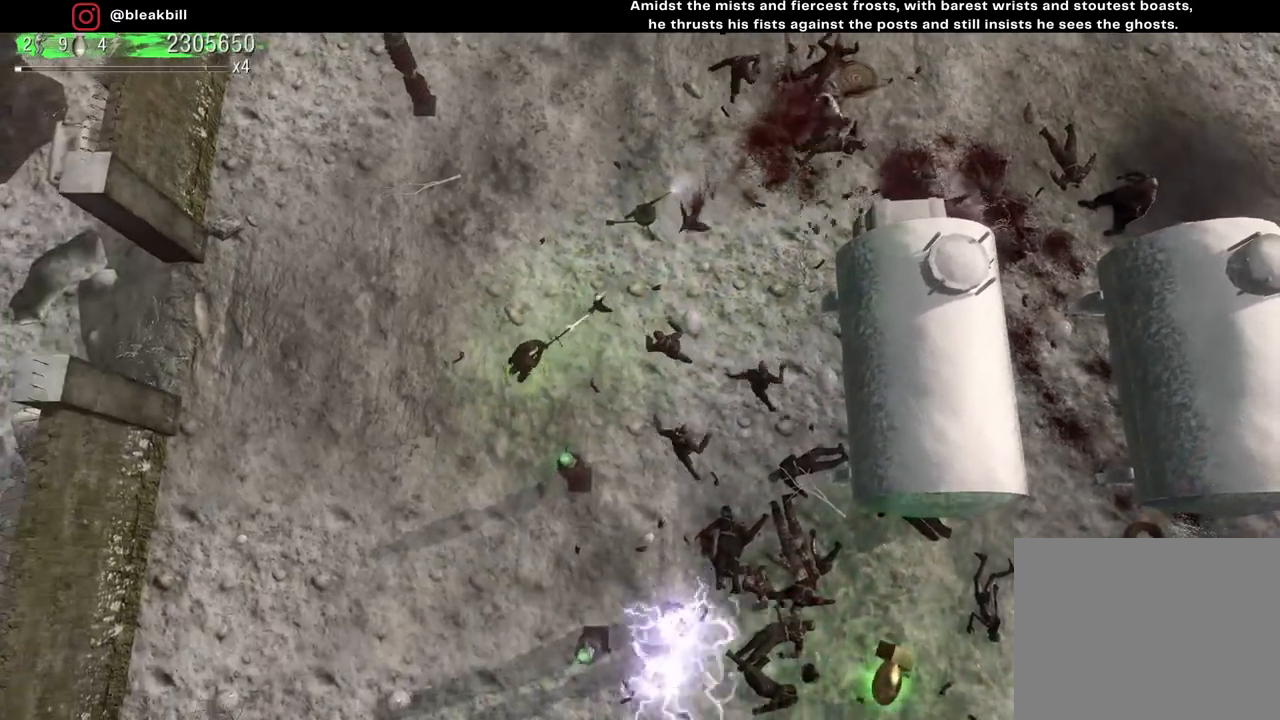
Gameplay with a controller (PlayStation layout); each line is a JSON object with the inputs held at the frame after it. "events" lists button and stick changes between this image and that frame as [ms after this image, input, new state], when the widget could be followed in between.
{"buttons": [], "left_stick": "down-left", "right_stick": "up-right", "events": []}
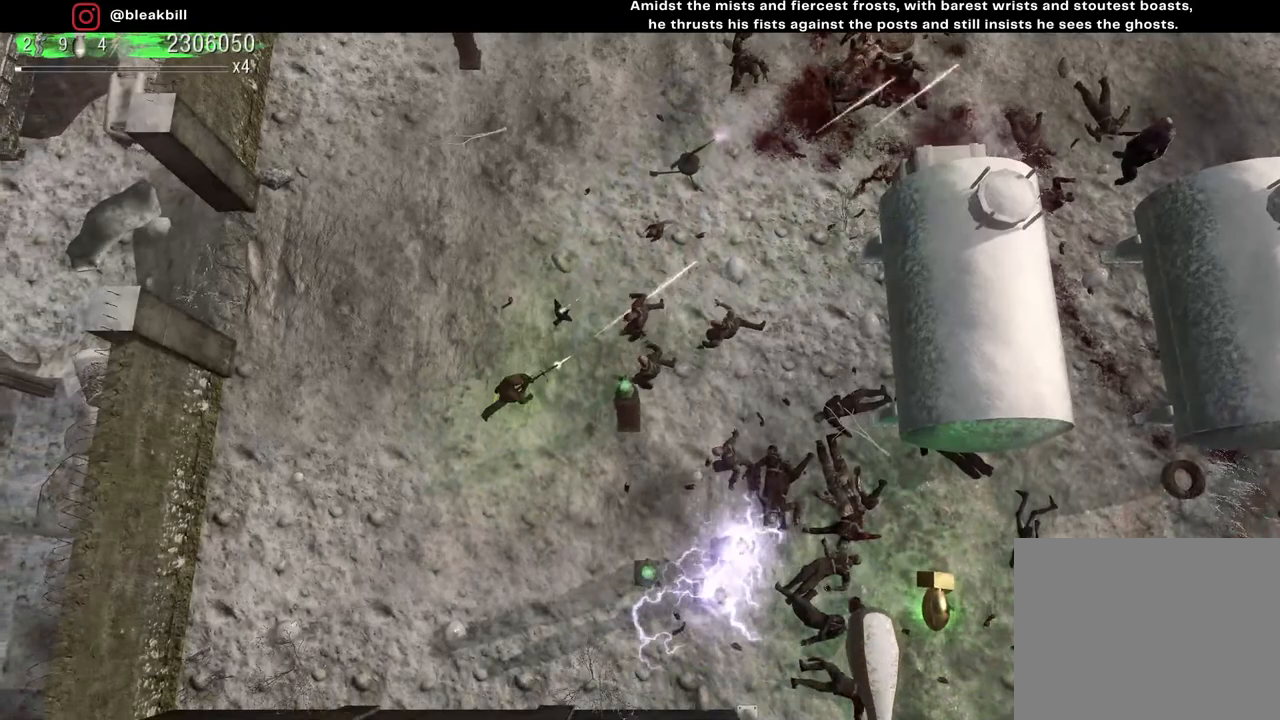
{"buttons": [], "left_stick": "down", "right_stick": "up-right", "events": [[217, "left_stick", "down"]]}
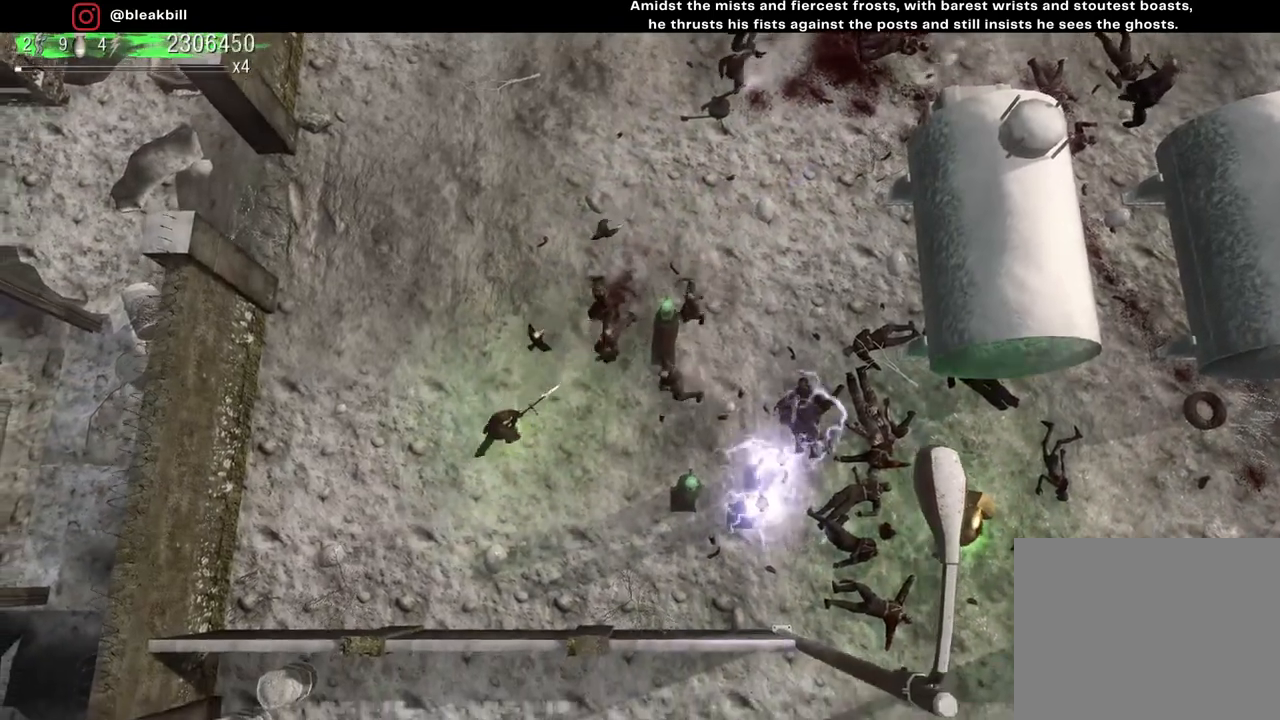
{"buttons": [], "left_stick": "down-right", "right_stick": "up-right", "events": [[17, "left_stick", "down-right"]]}
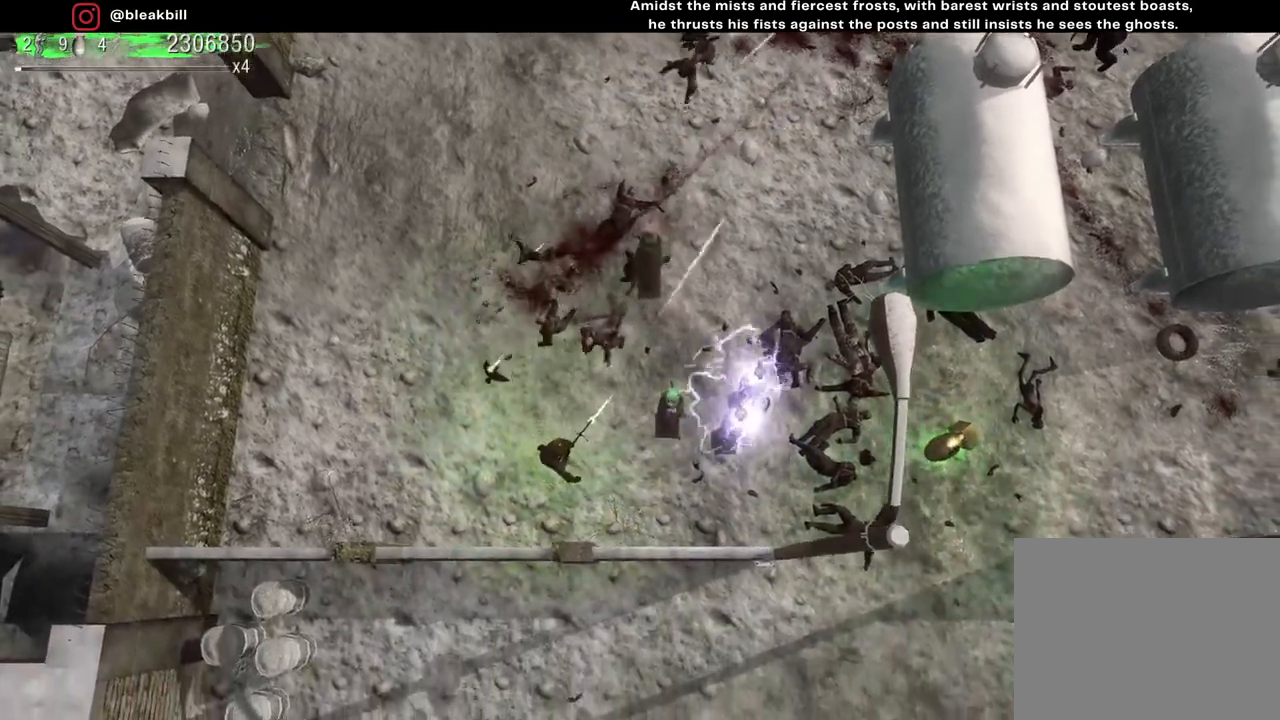
{"buttons": ["L2"], "left_stick": "right", "right_stick": "up", "events": [[167, "right_stick", "up"], [433, "L2", "down"], [500, "left_stick", "right"]]}
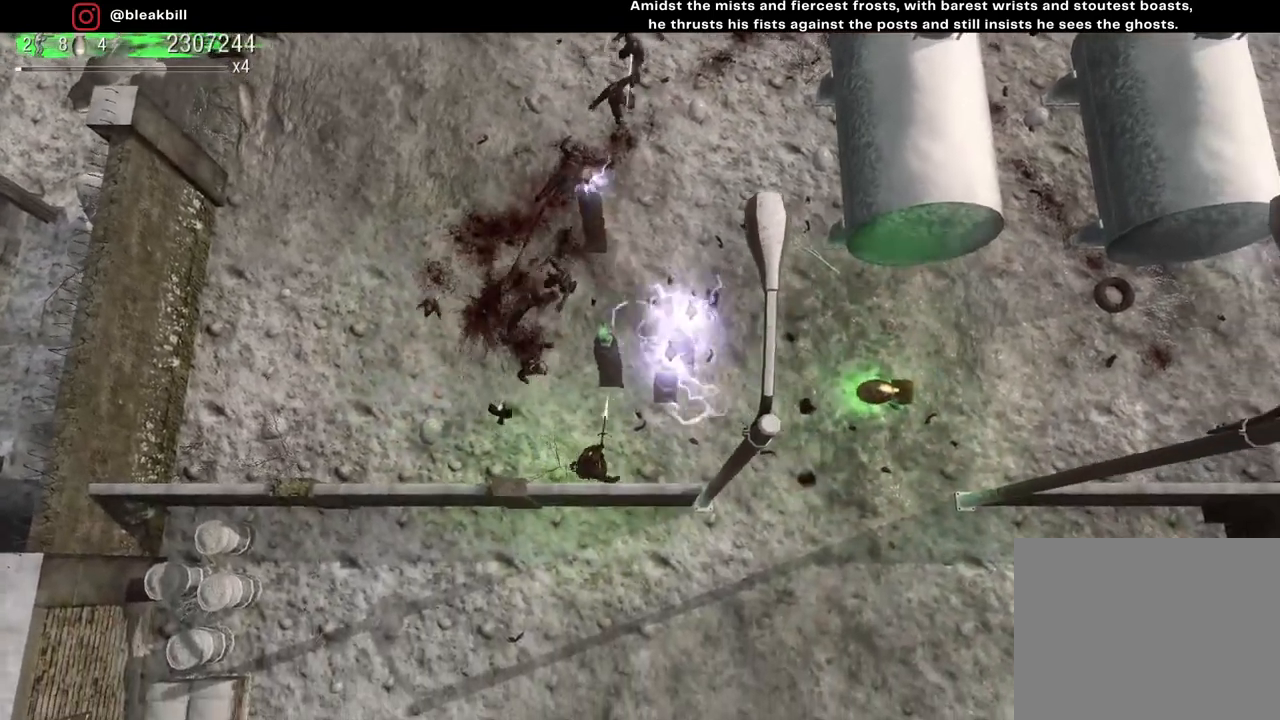
{"buttons": [], "left_stick": "right", "right_stick": "up", "events": [[17, "L2", "up"]]}
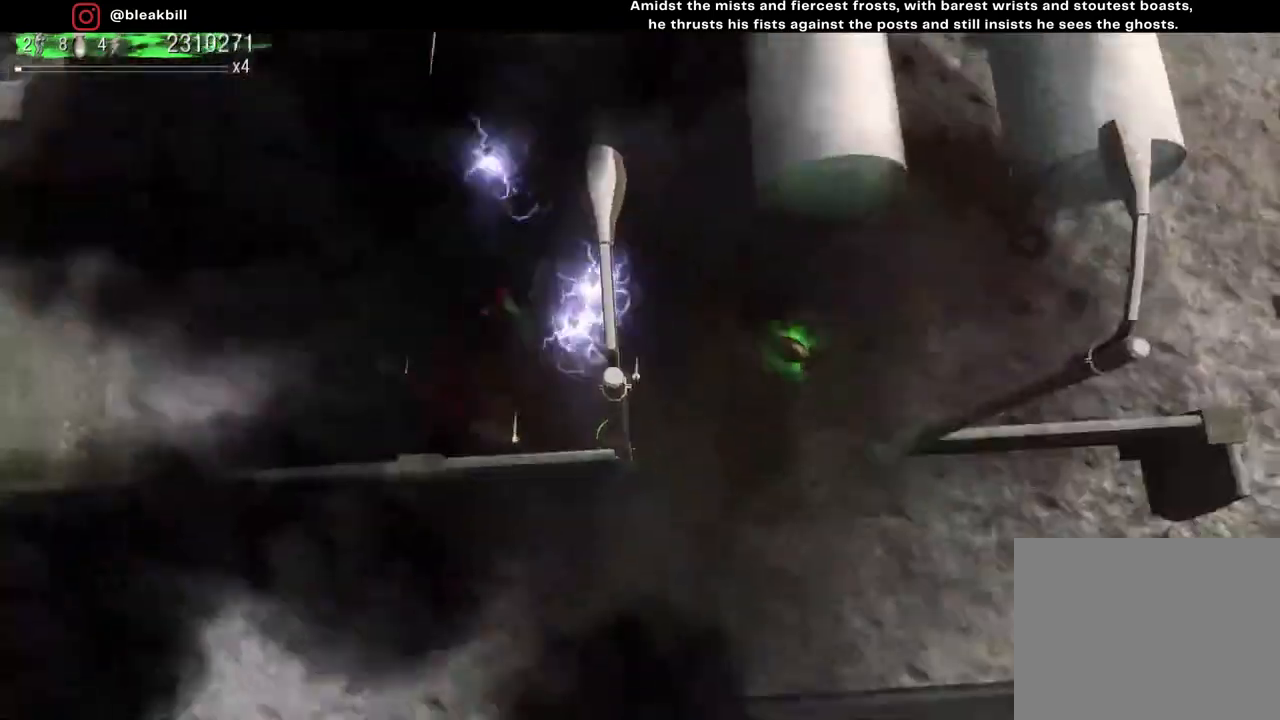
{"buttons": [], "left_stick": "up-right", "right_stick": "center", "events": [[100, "right_stick", "center"], [400, "left_stick", "up-right"]]}
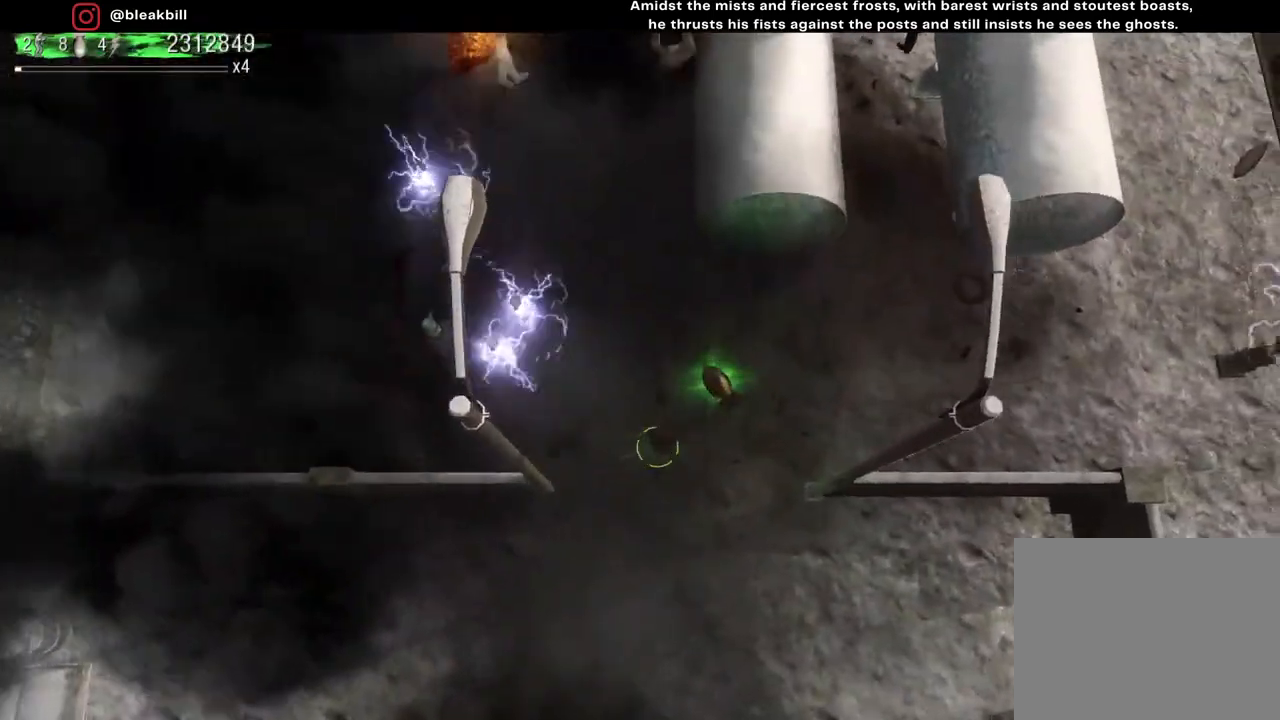
{"buttons": [], "left_stick": "up-left", "right_stick": "center", "events": [[250, "left_stick", "up-left"]]}
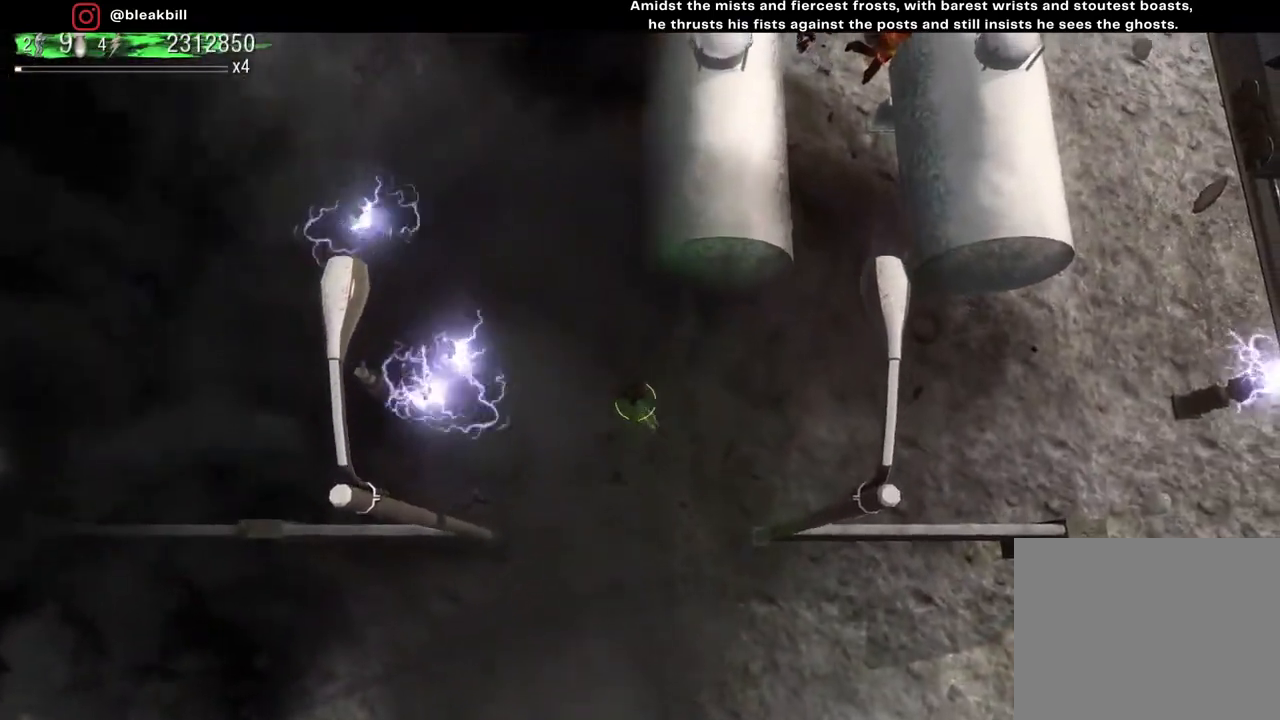
{"buttons": [], "left_stick": "up-left", "right_stick": "center", "events": []}
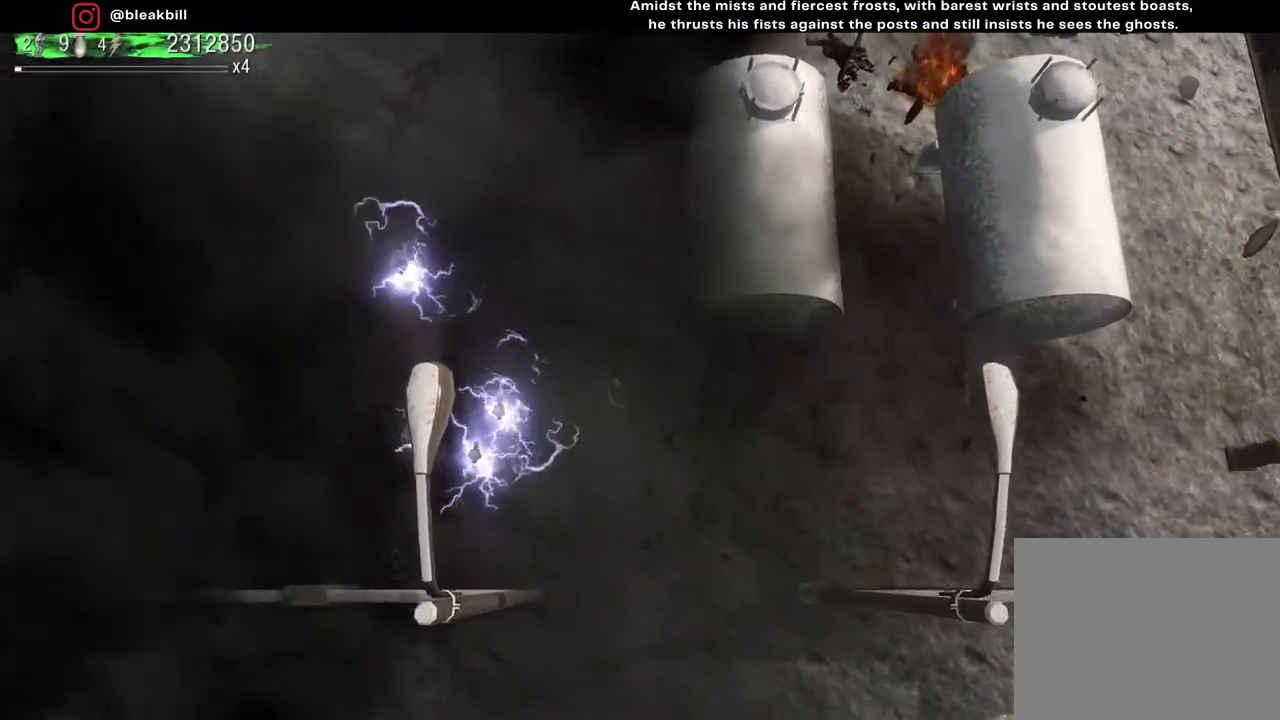
{"buttons": [], "left_stick": "up", "right_stick": "center", "events": [[17, "left_stick", "up"]]}
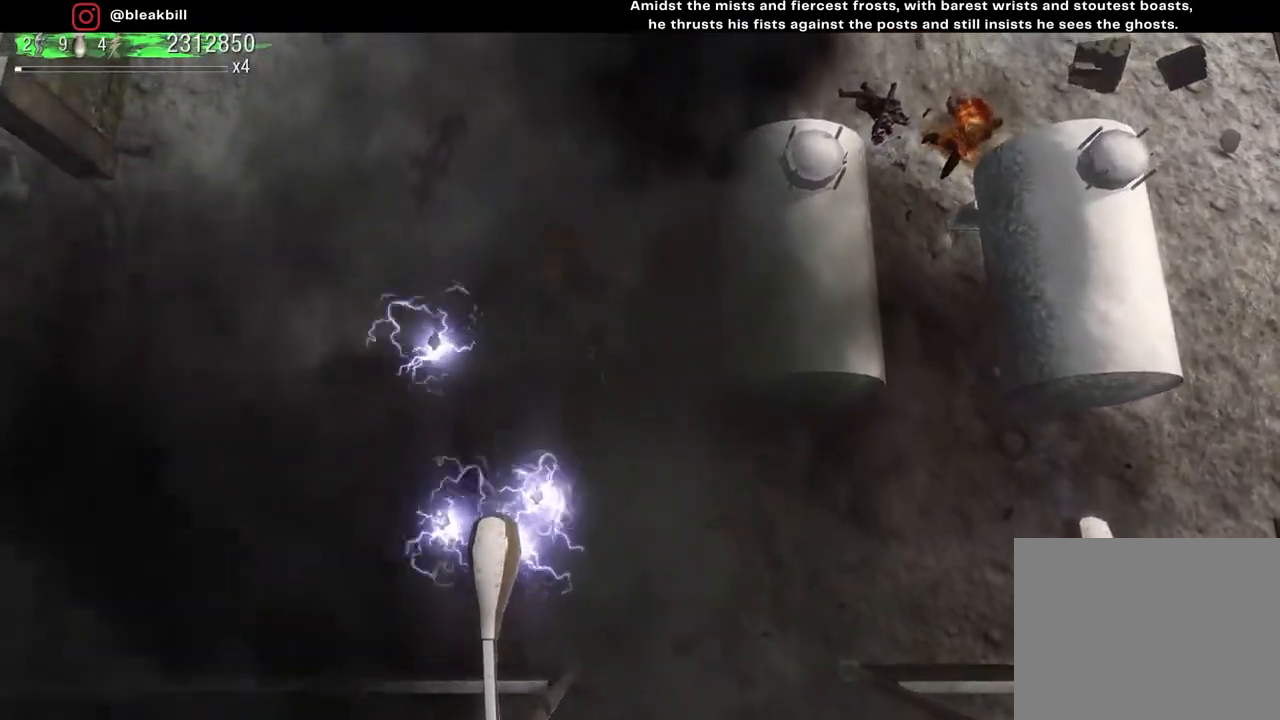
{"buttons": [], "left_stick": "up", "right_stick": "center", "events": [[17, "left_stick", "up-left"], [433, "left_stick", "up"]]}
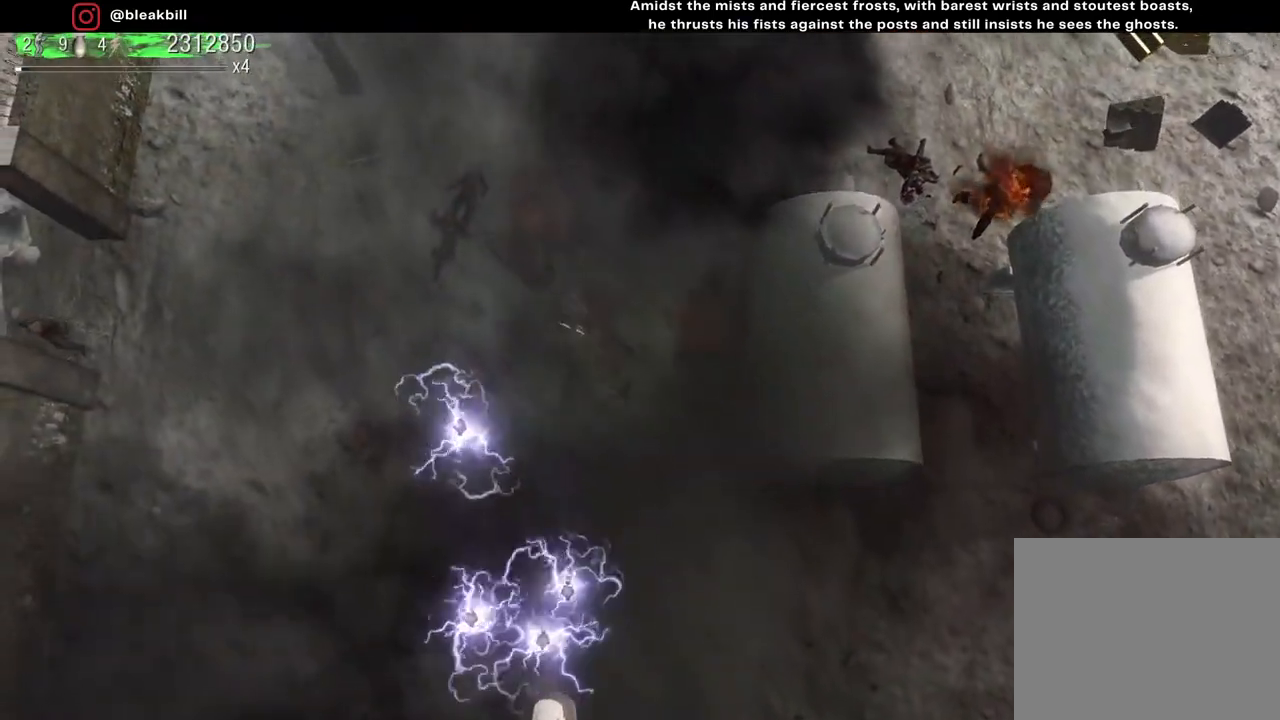
{"buttons": [], "left_stick": "up-left", "right_stick": "center", "events": [[33, "left_stick", "up-right"], [183, "left_stick", "right"], [400, "left_stick", "up-left"]]}
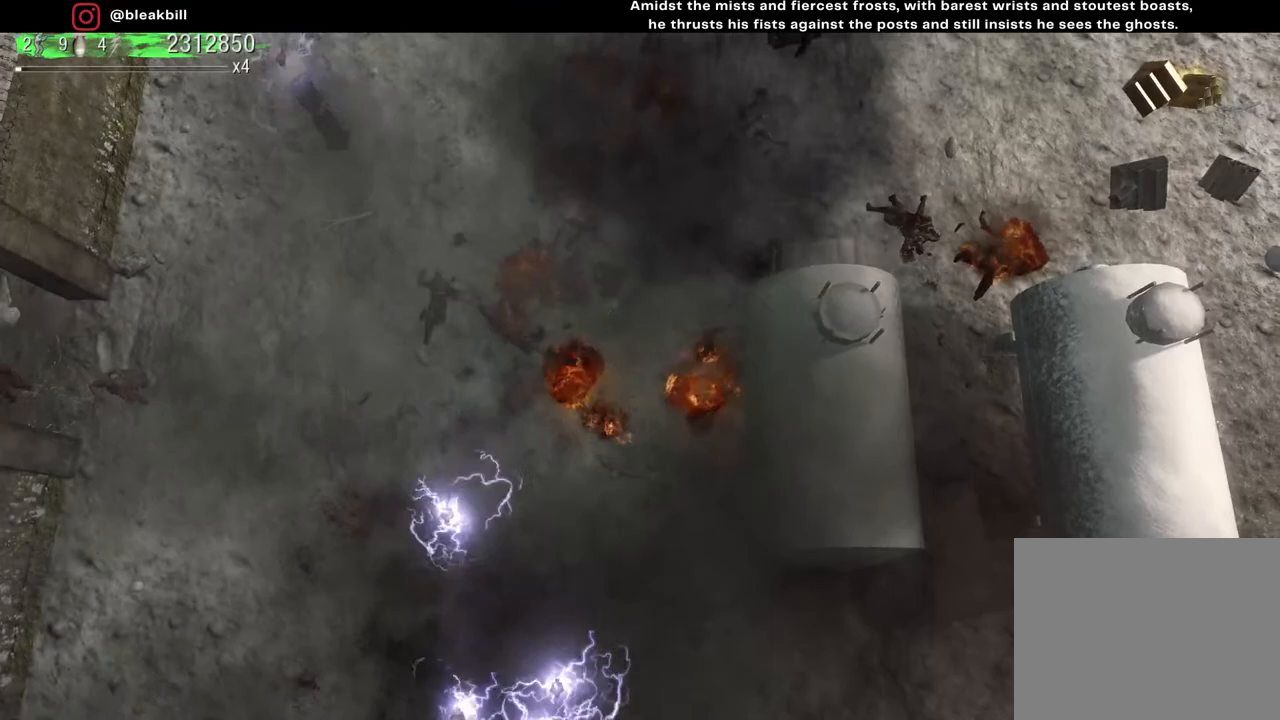
{"buttons": [], "left_stick": "right", "right_stick": "left", "events": [[83, "left_stick", "down-left"], [300, "right_stick", "left"], [333, "left_stick", "right"]]}
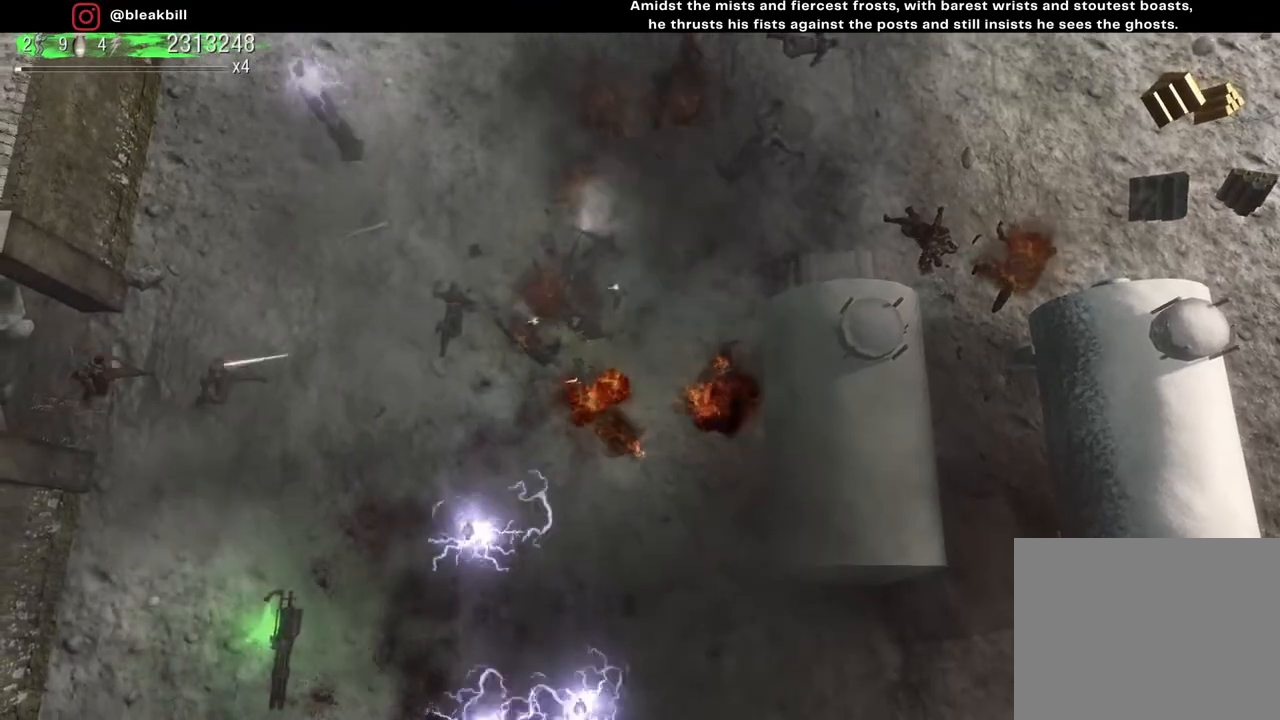
{"buttons": [], "left_stick": "up-right", "right_stick": "left", "events": [[217, "left_stick", "up-right"]]}
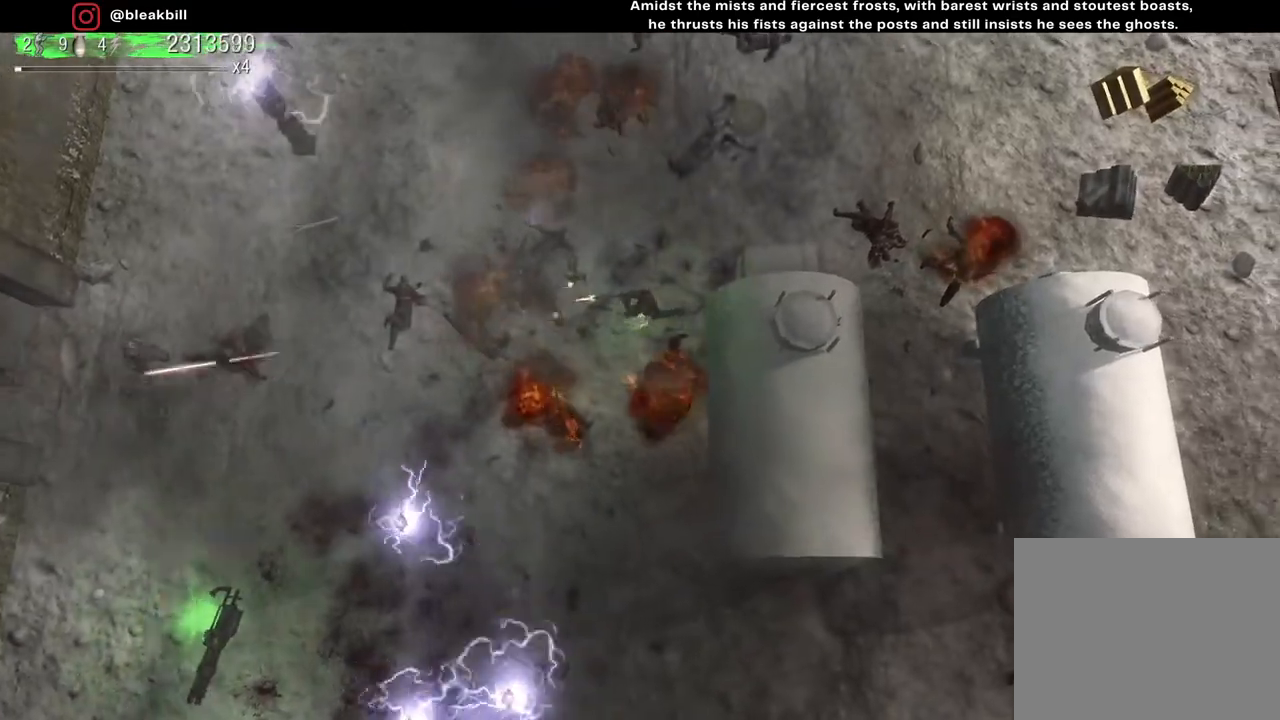
{"buttons": [], "left_stick": "down-left", "right_stick": "left", "events": [[150, "left_stick", "down"], [333, "left_stick", "down-left"]]}
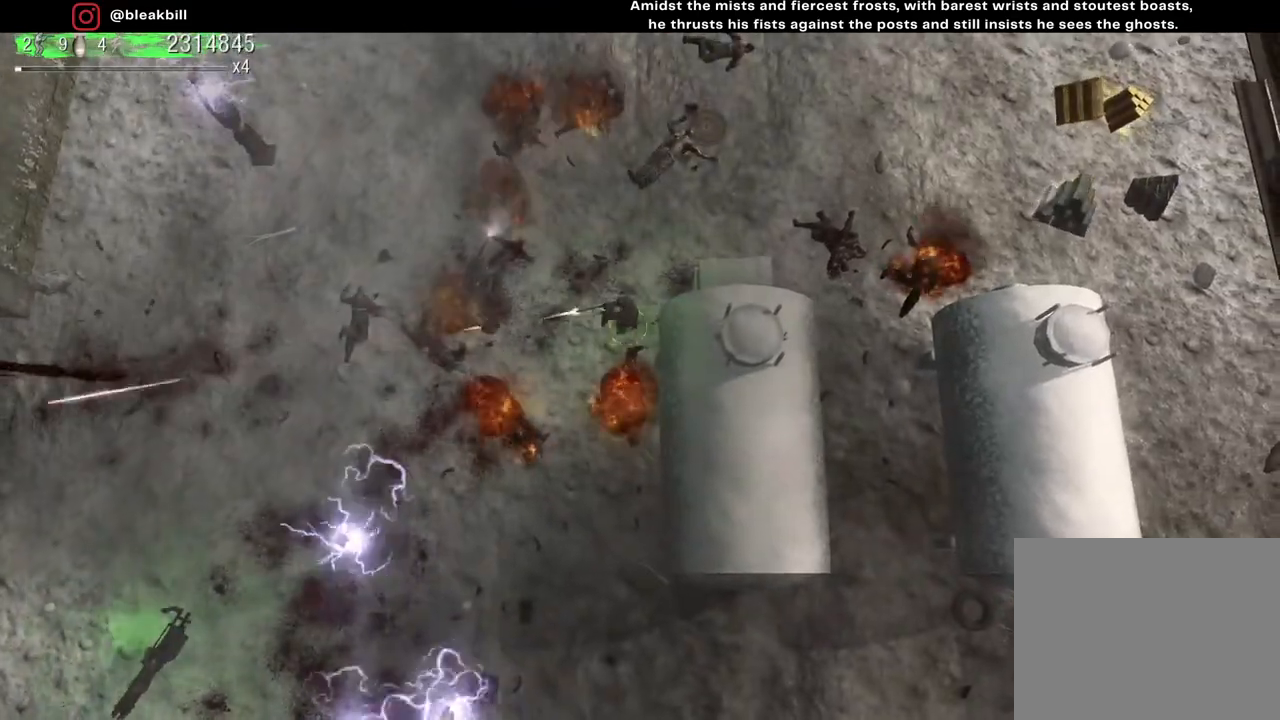
{"buttons": [], "left_stick": "down-left", "right_stick": "left", "events": []}
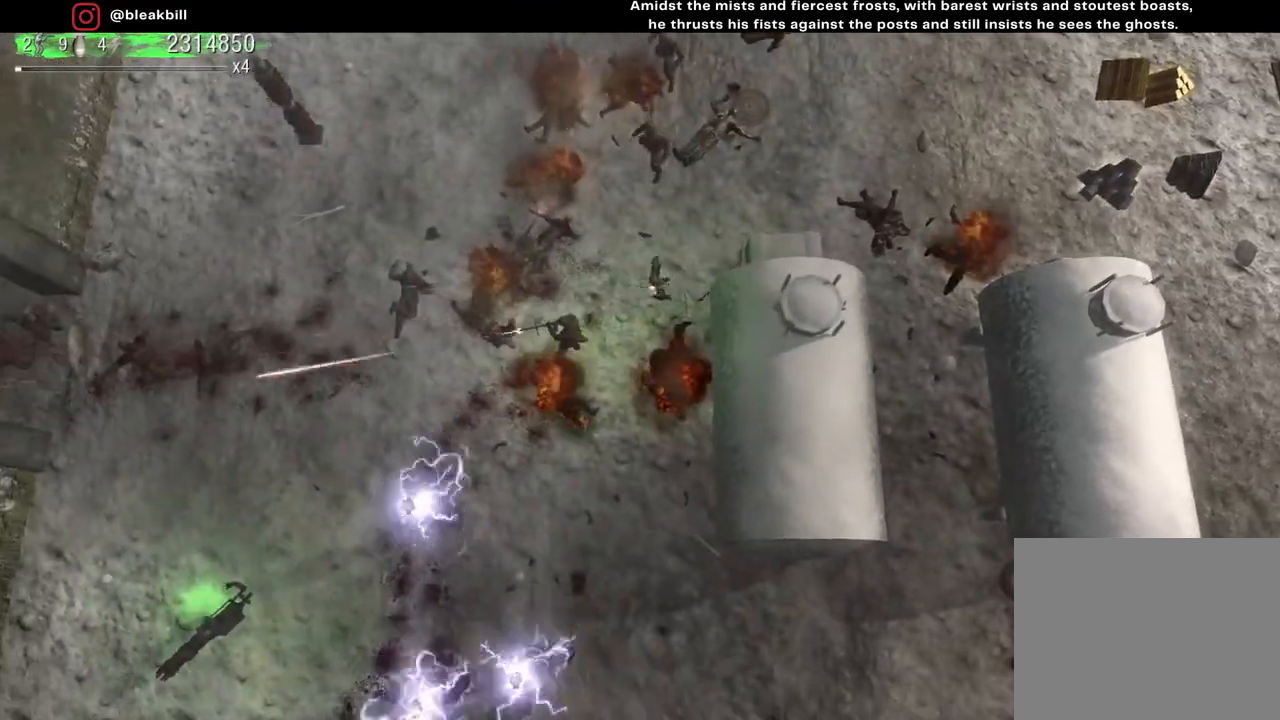
{"buttons": [], "left_stick": "down-left", "right_stick": "left", "events": []}
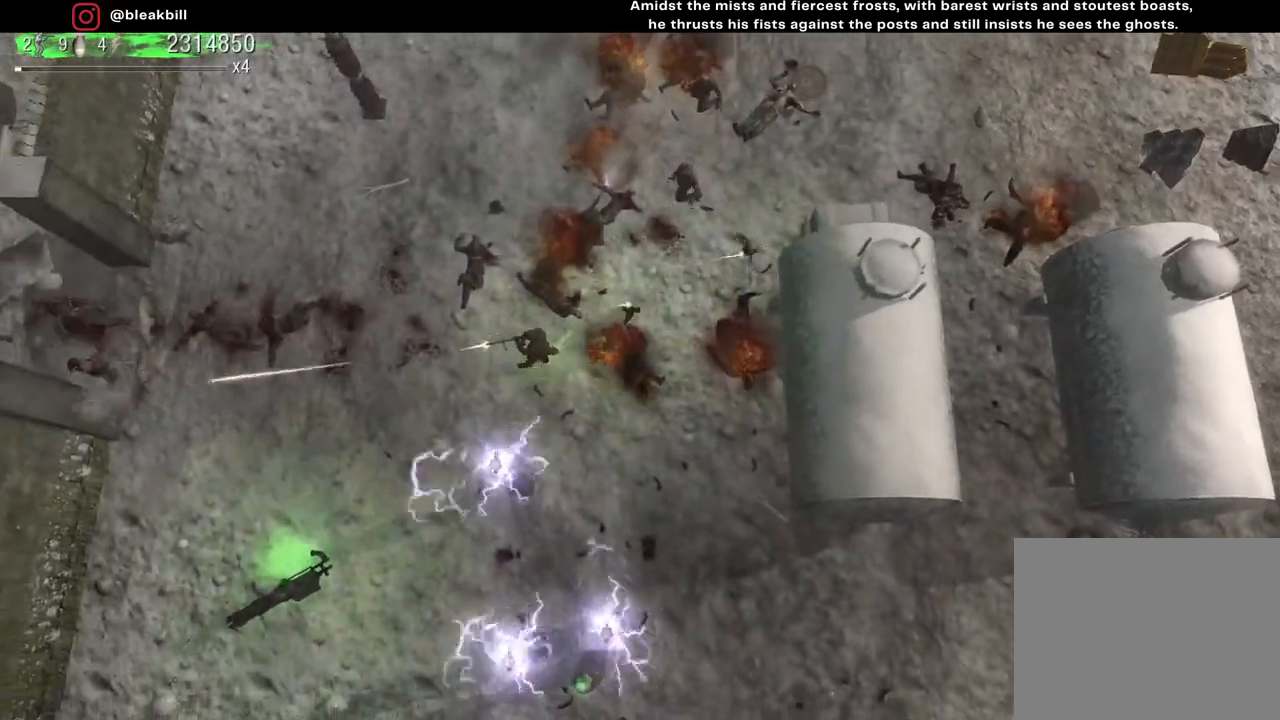
{"buttons": [], "left_stick": "down-left", "right_stick": "left", "events": []}
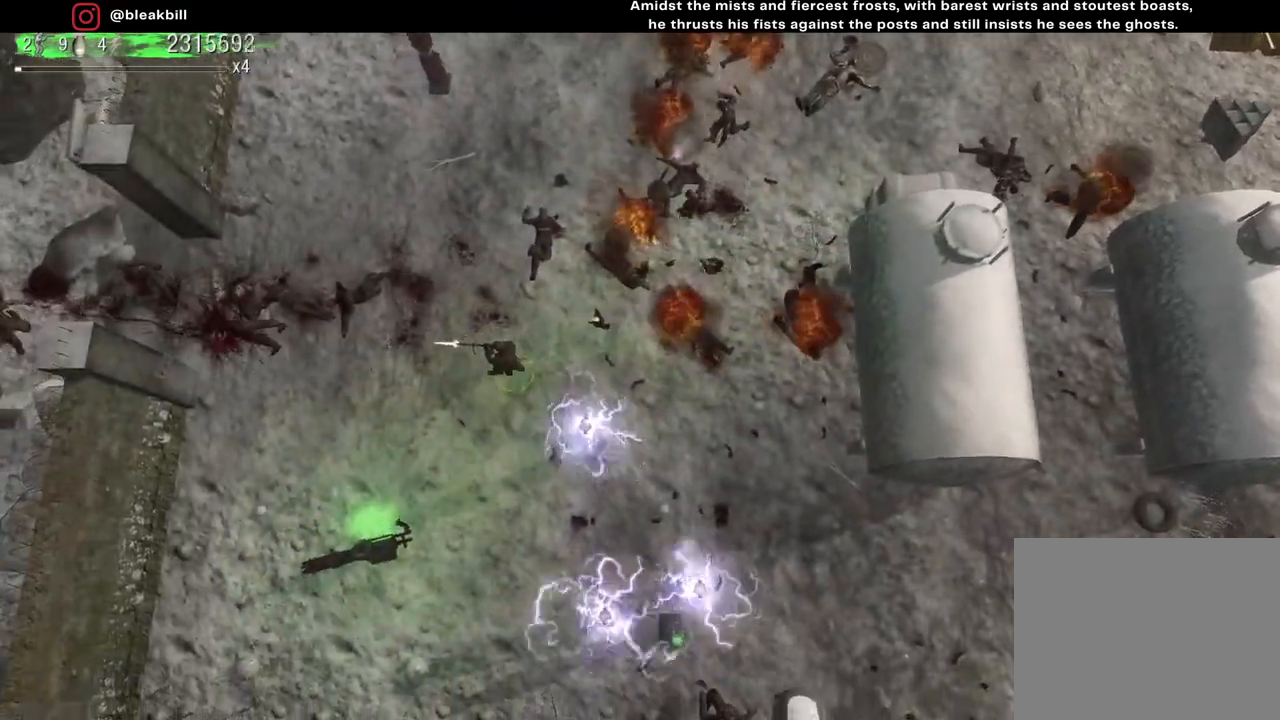
{"buttons": [], "left_stick": "down-left", "right_stick": "up-left", "events": [[417, "right_stick", "up-left"]]}
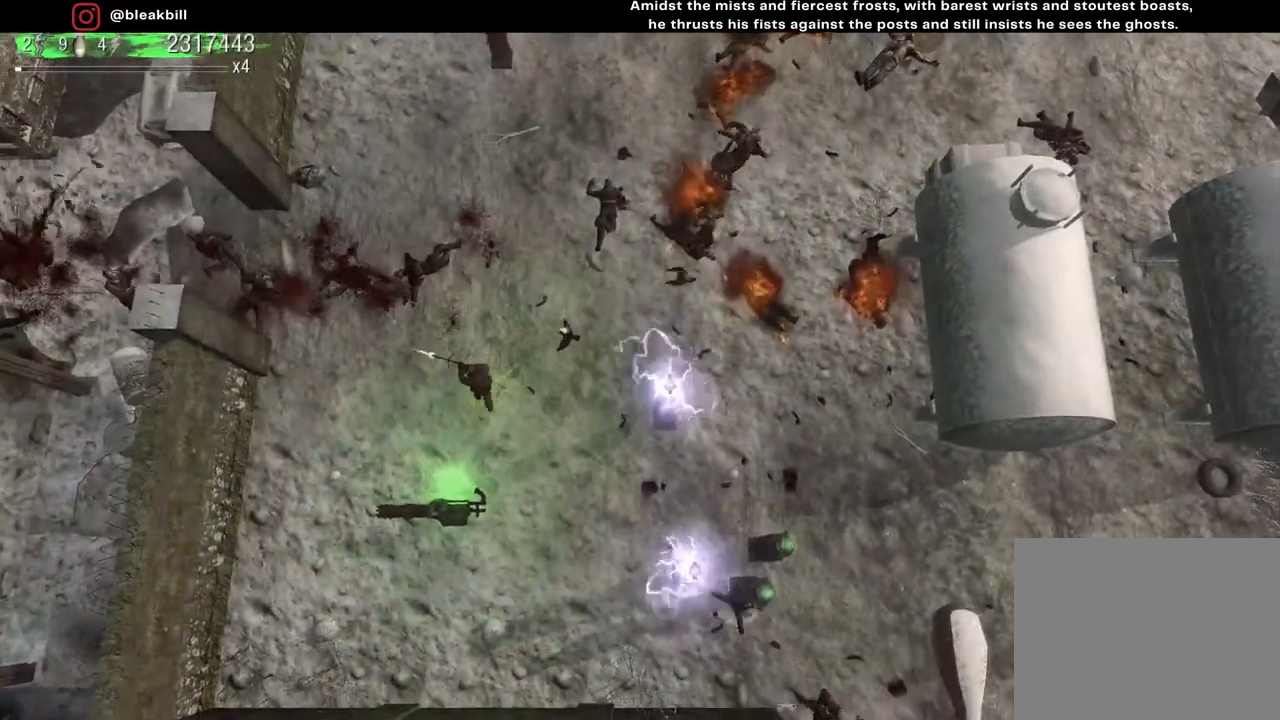
{"buttons": [], "left_stick": "right", "right_stick": "up-left", "events": [[83, "left_stick", "down"], [417, "left_stick", "right"]]}
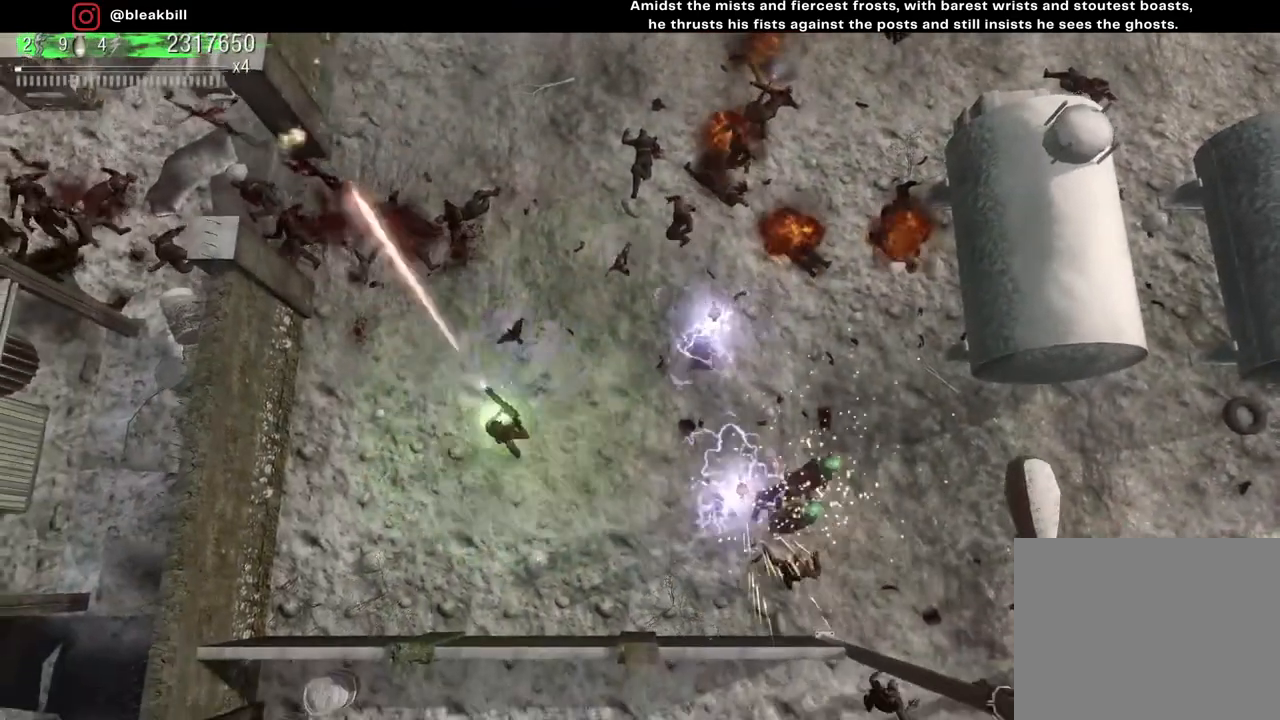
{"buttons": [], "left_stick": "up-right", "right_stick": "up", "events": [[83, "right_stick", "up"], [283, "left_stick", "up-right"]]}
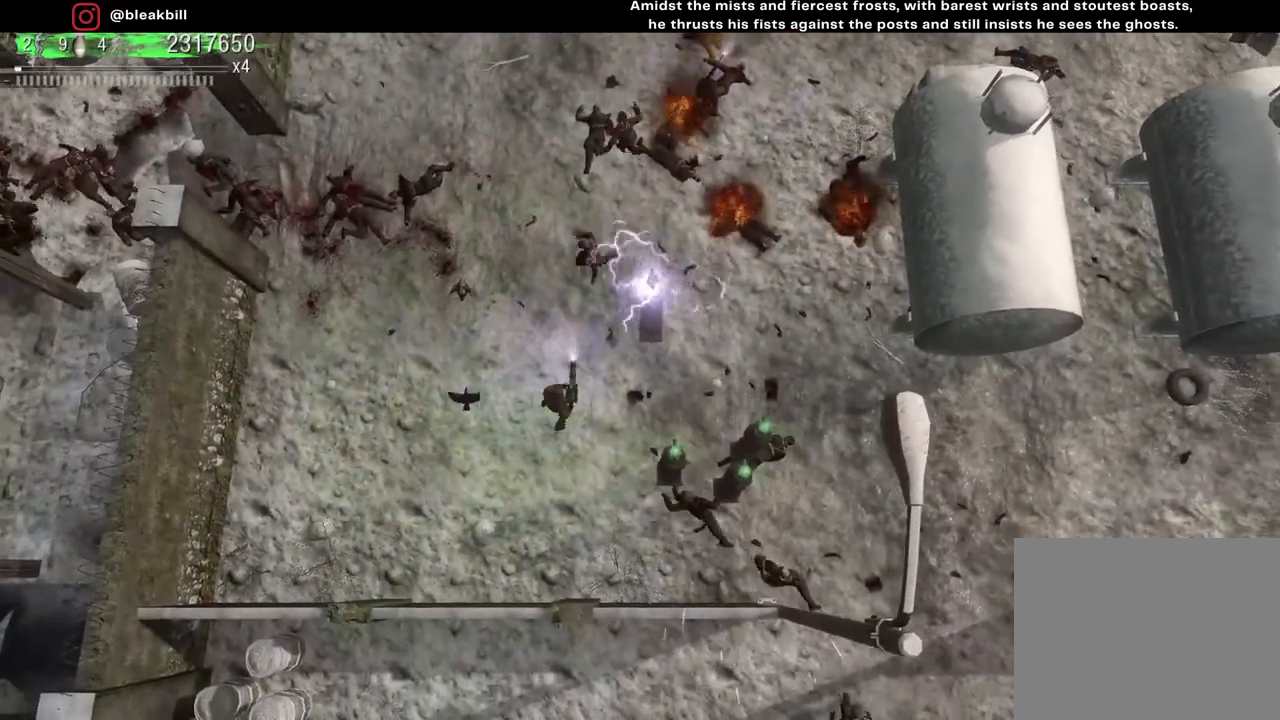
{"buttons": [], "left_stick": "up-right", "right_stick": "up-left", "events": [[17, "left_stick", "right"], [200, "right_stick", "up-left"], [433, "left_stick", "up-right"]]}
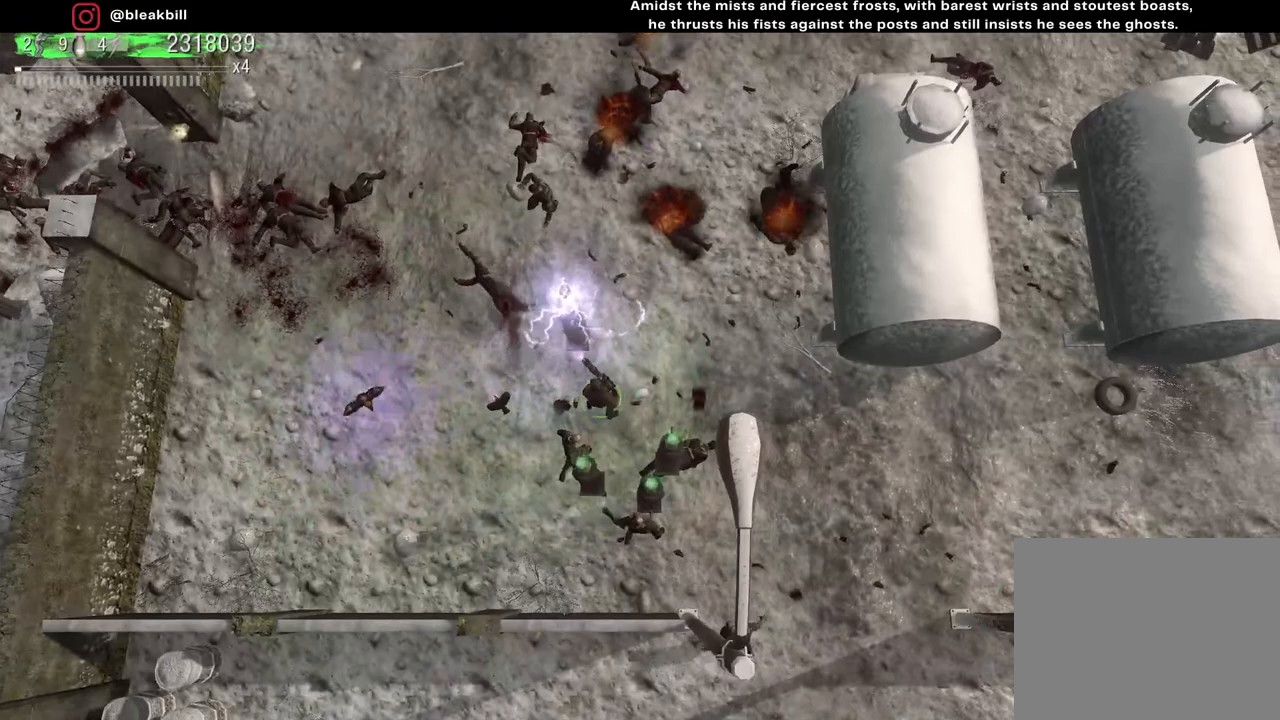
{"buttons": [], "left_stick": "up-right", "right_stick": "left", "events": [[183, "right_stick", "left"]]}
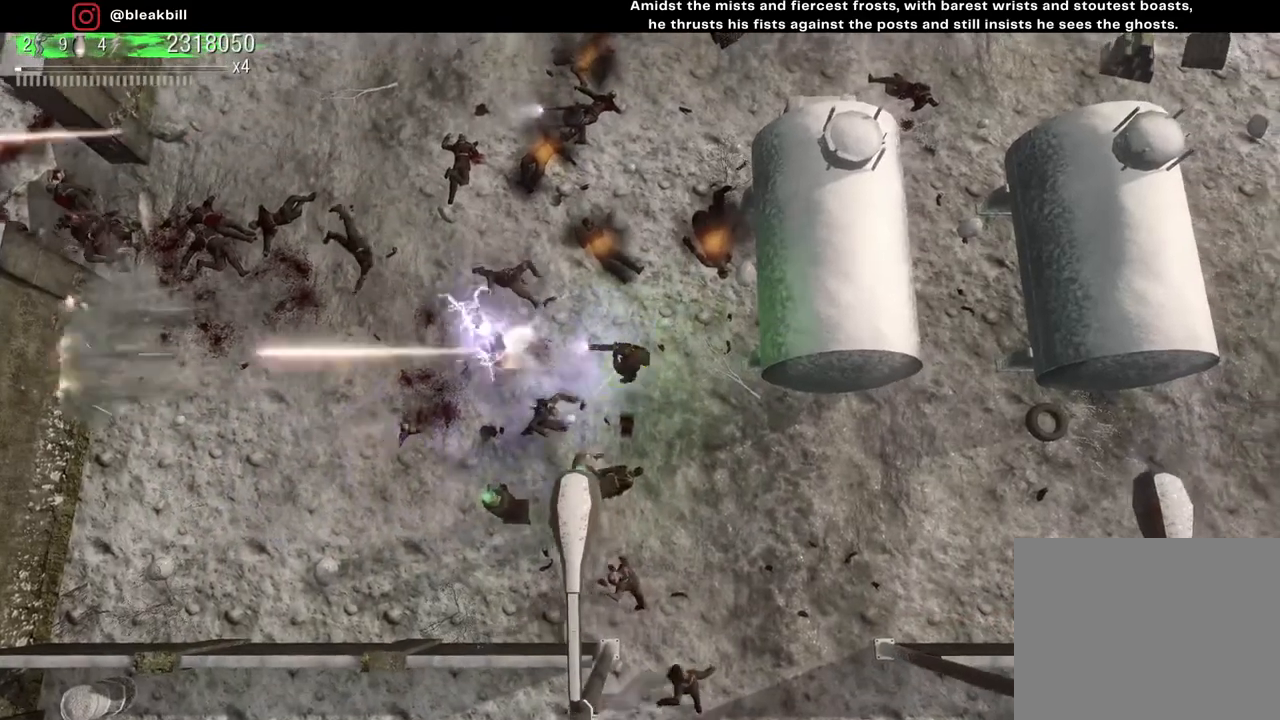
{"buttons": [], "left_stick": "up", "right_stick": "down-left", "events": [[250, "right_stick", "down-left"], [383, "left_stick", "up"]]}
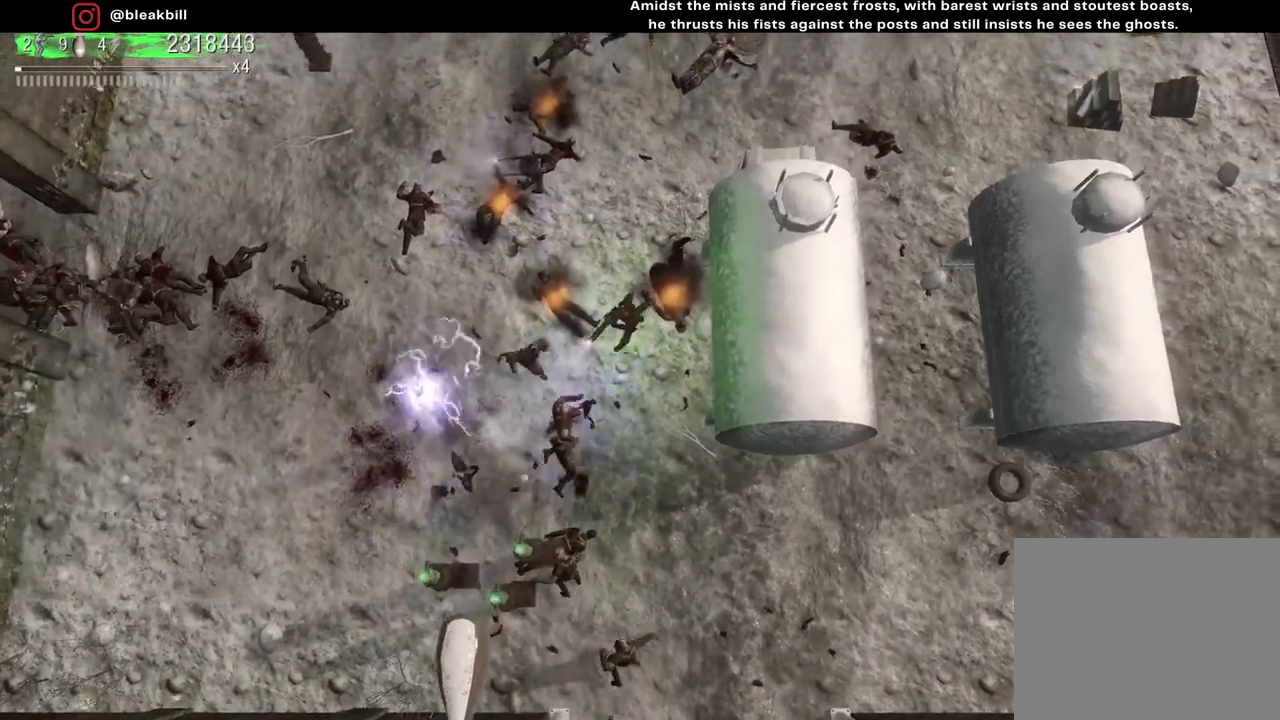
{"buttons": [], "left_stick": "up", "right_stick": "down", "events": [[400, "right_stick", "down"]]}
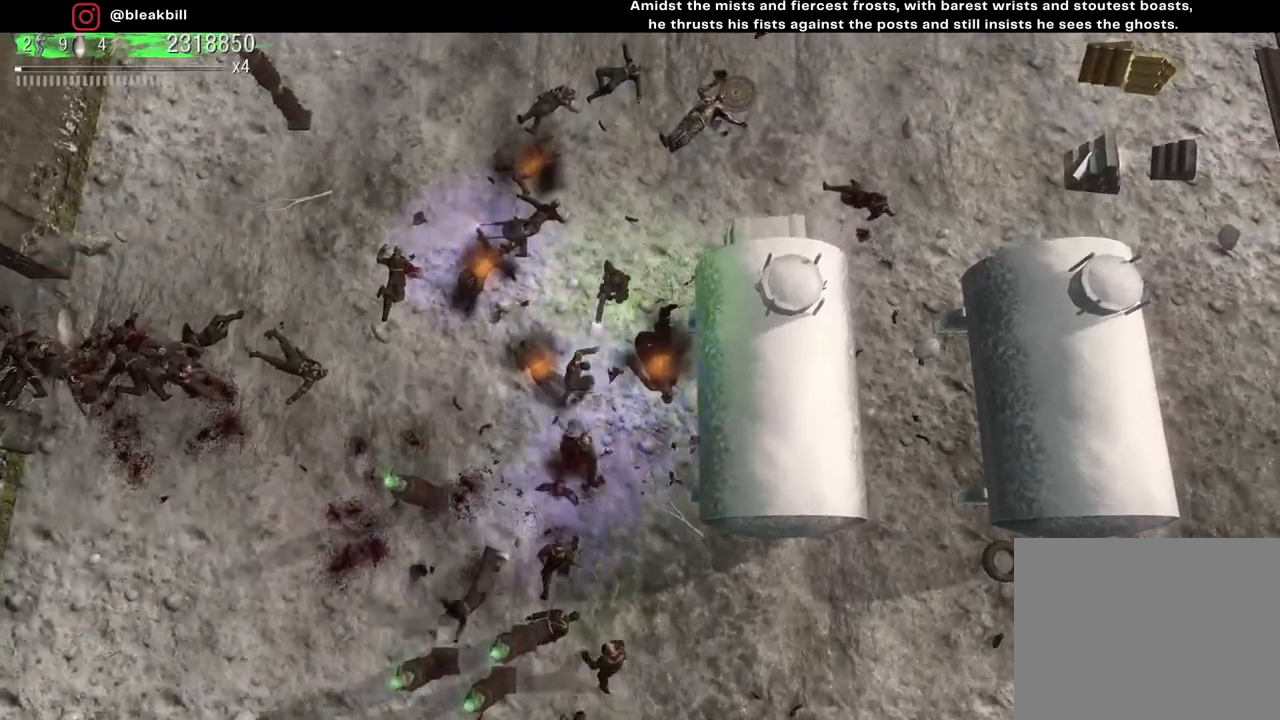
{"buttons": [], "left_stick": "up-right", "right_stick": "down", "events": [[133, "left_stick", "up-right"]]}
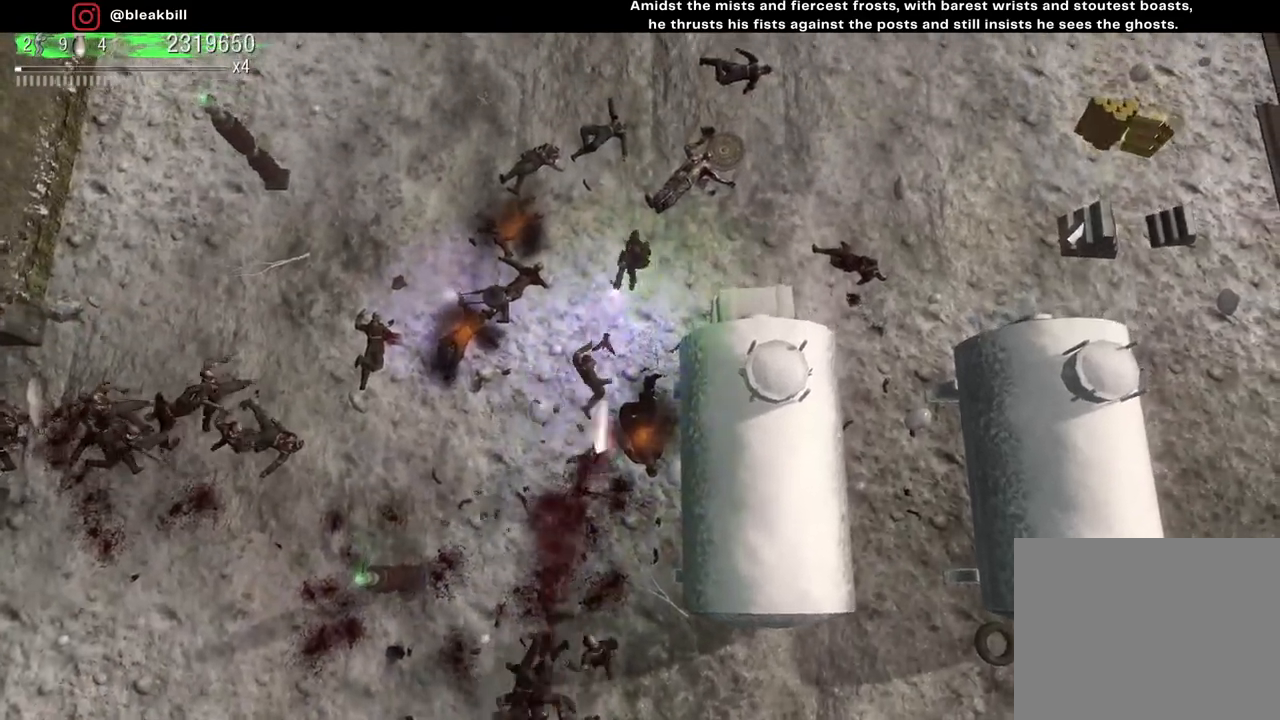
{"buttons": [], "left_stick": "up-right", "right_stick": "down-left", "events": [[183, "right_stick", "down-left"]]}
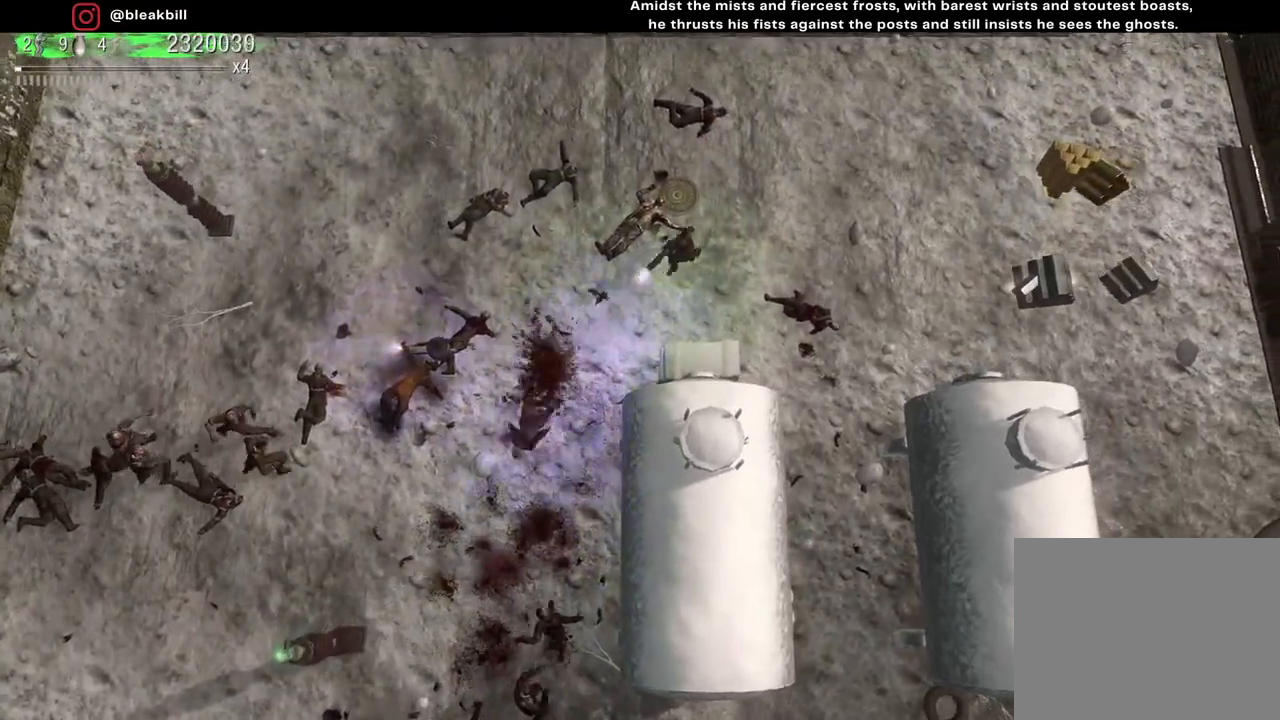
{"buttons": [], "left_stick": "right", "right_stick": "left", "events": [[67, "left_stick", "right"], [217, "right_stick", "left"]]}
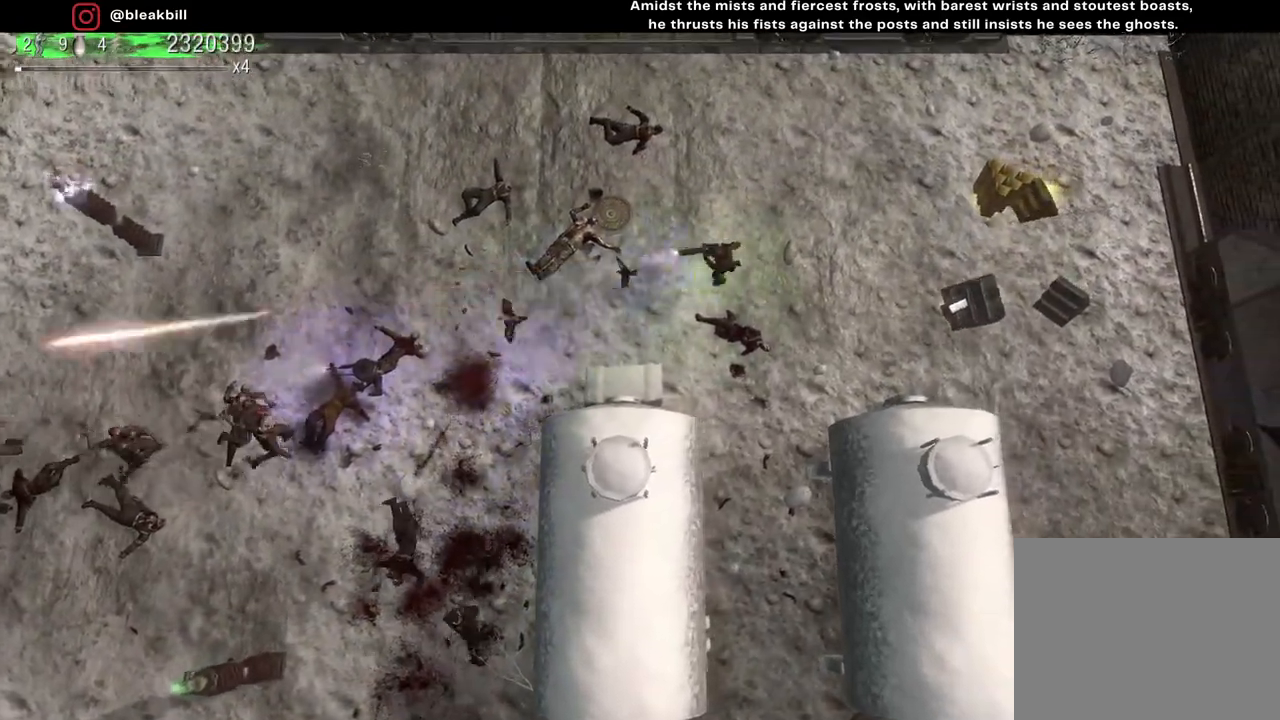
{"buttons": [], "left_stick": "right", "right_stick": "left", "events": []}
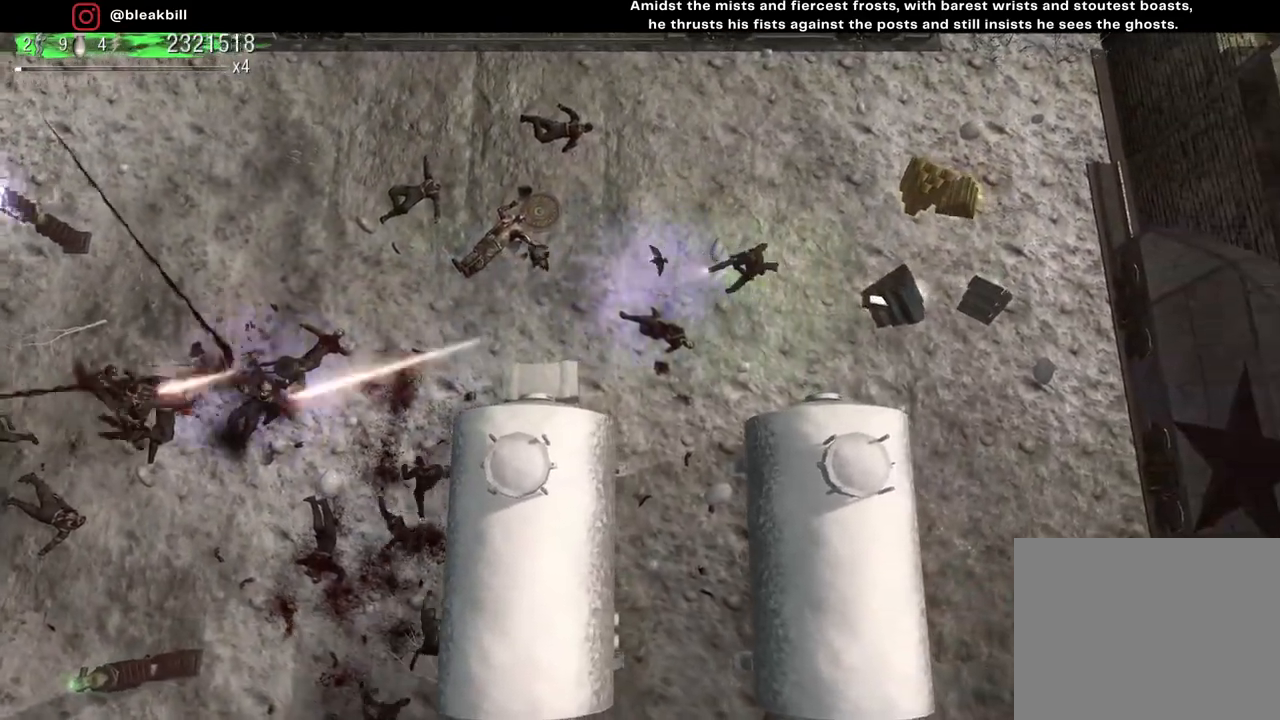
{"buttons": [], "left_stick": "right", "right_stick": "left", "events": [[167, "left_stick", "down-right"], [483, "left_stick", "right"]]}
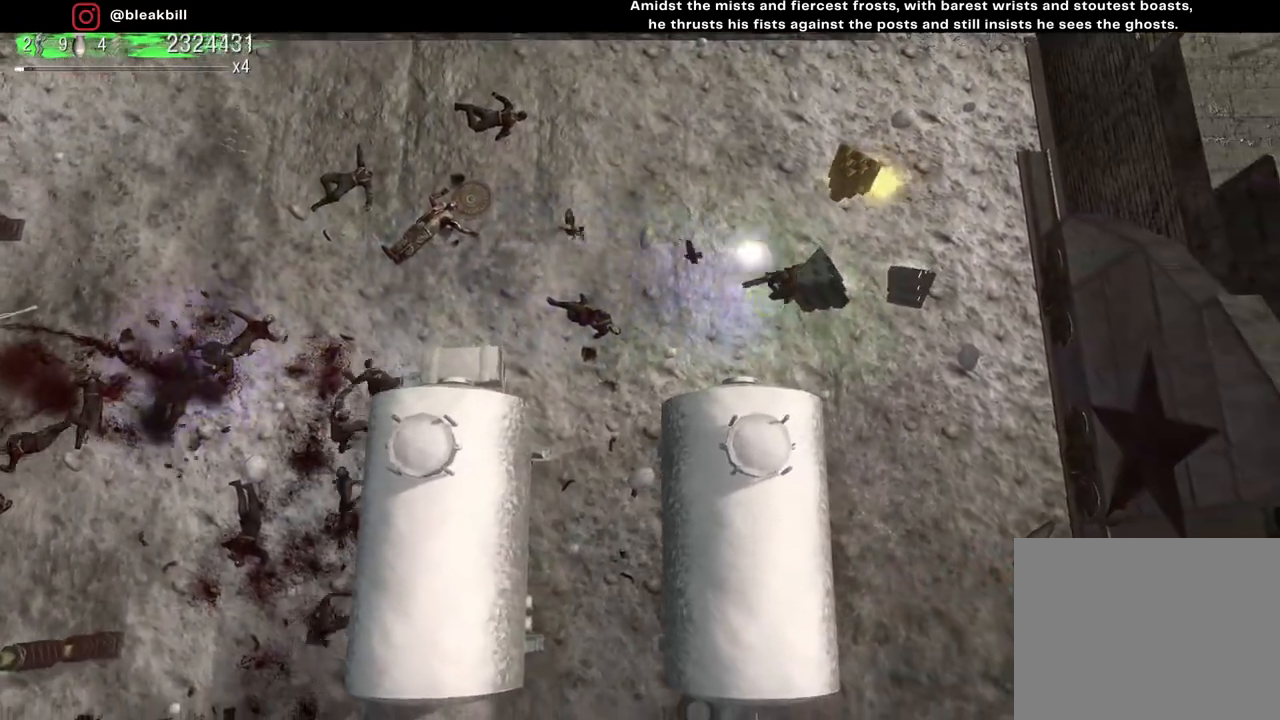
{"buttons": [], "left_stick": "up-right", "right_stick": "left", "events": [[250, "left_stick", "up-right"]]}